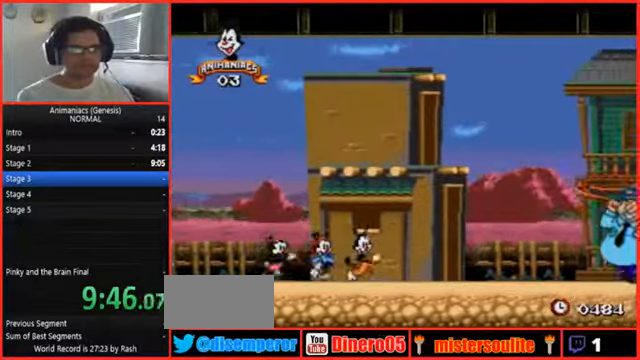
Gameplay with a controller (Nintendo layout); each line is a JSON object with the inputs held at the frame after it (dt_ms = milliseconds from this image to that frame). "events" lists button and stick changes between this image and that frame as [ms after this image, input, new state], when the widget could be followed in between. Not read: B L1 L3 R3.
{"dt_ms": 500, "buttons": ["DPAD_RIGHT"], "events": []}
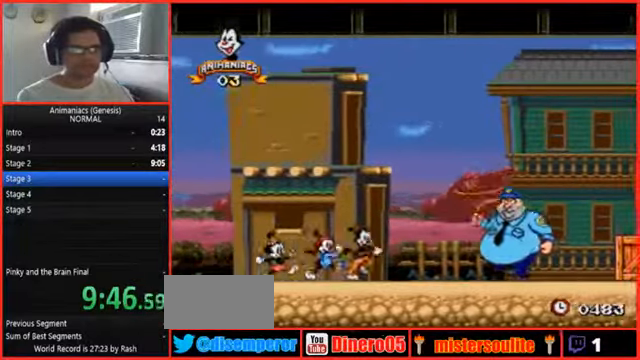
{"dt_ms": 500, "buttons": ["DPAD_RIGHT"], "events": [[166, "Y", "down"], [266, "Y", "up"], [366, "Y", "down"], [500, "Y", "up"]]}
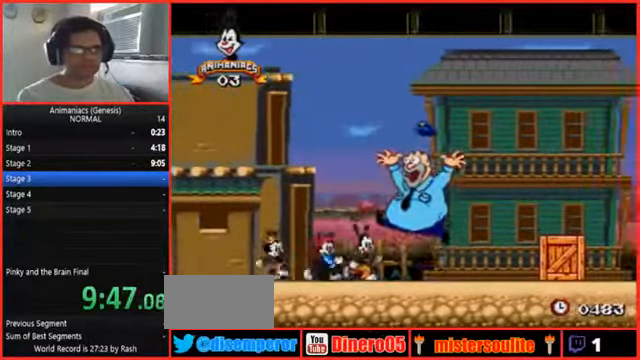
{"dt_ms": 500, "buttons": ["DPAD_RIGHT"], "events": []}
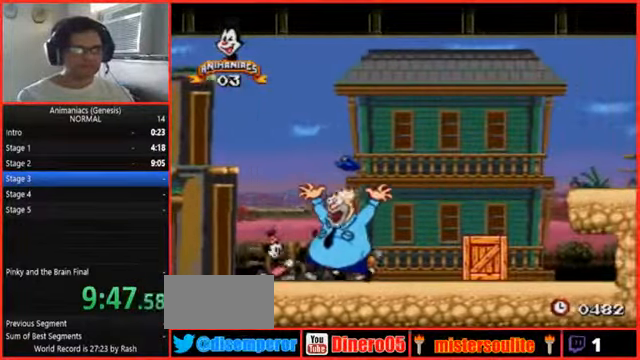
{"dt_ms": 500, "buttons": ["DPAD_RIGHT"], "events": []}
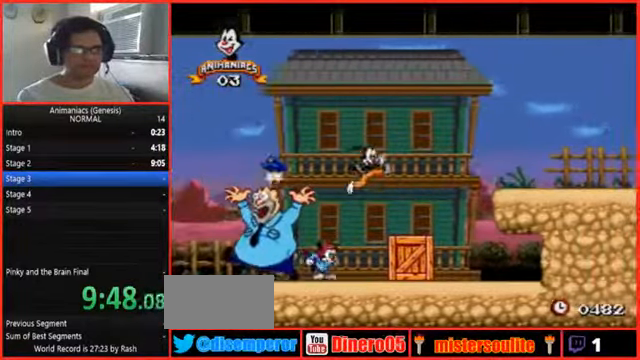
{"dt_ms": 500, "buttons": ["DPAD_RIGHT"], "events": []}
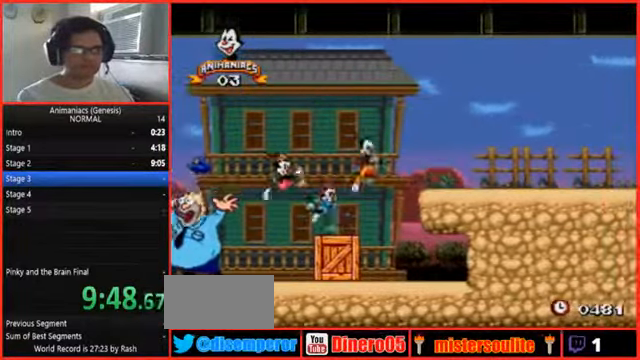
{"dt_ms": 500, "buttons": ["DPAD_RIGHT"], "events": []}
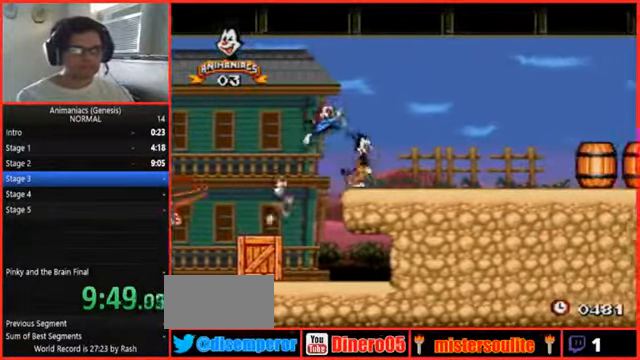
{"dt_ms": 500, "buttons": ["DPAD_RIGHT"], "events": []}
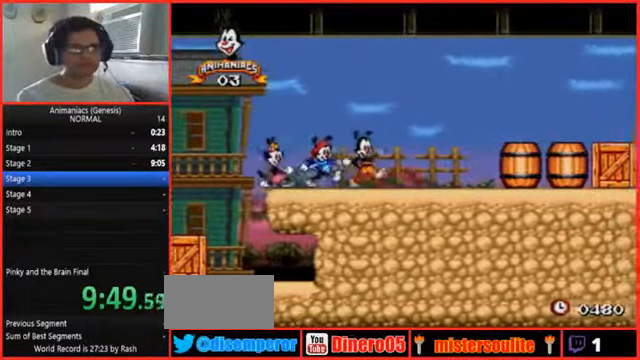
{"dt_ms": 500, "buttons": ["DPAD_RIGHT"], "events": []}
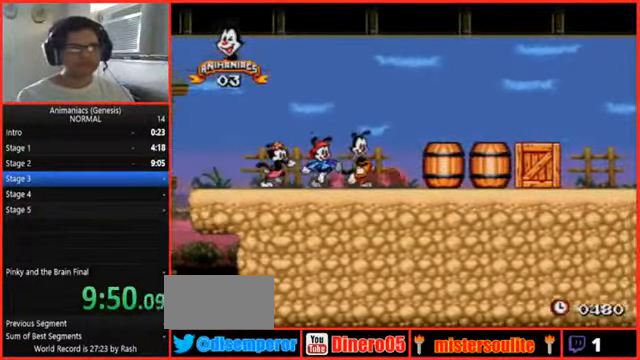
{"dt_ms": 500, "buttons": ["DPAD_RIGHT"], "events": []}
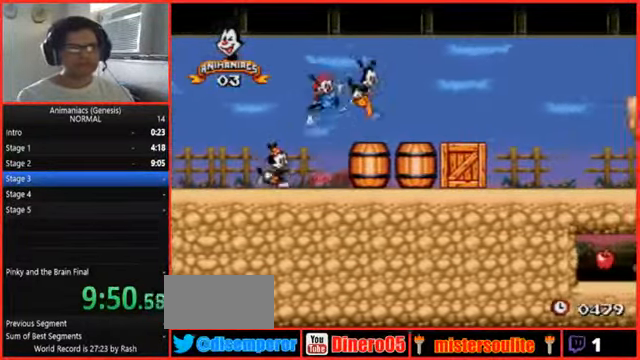
{"dt_ms": 500, "buttons": ["DPAD_RIGHT"], "events": [[33, "X", "down"], [167, "X", "up"], [234, "A", "down"], [300, "A", "up"]]}
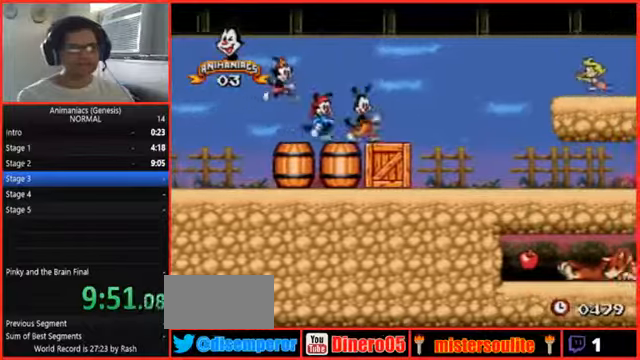
{"dt_ms": 500, "buttons": ["DPAD_RIGHT"], "events": [[34, "A", "down"], [34, "X", "down"], [100, "A", "up"], [100, "X", "up"]]}
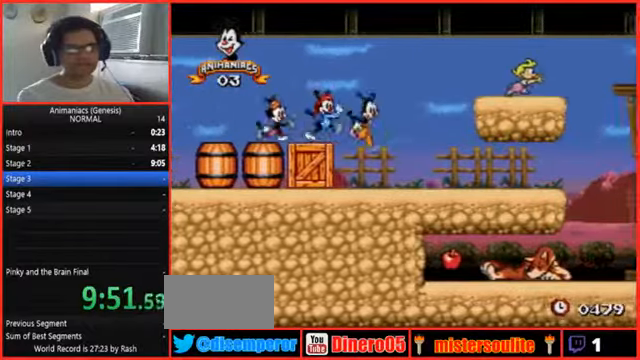
{"dt_ms": 500, "buttons": ["DPAD_RIGHT"], "events": []}
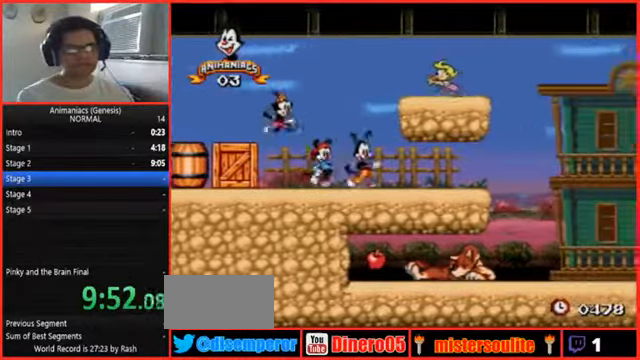
{"dt_ms": 500, "buttons": ["DPAD_RIGHT"], "events": [[100, "X", "down"], [300, "X", "up"]]}
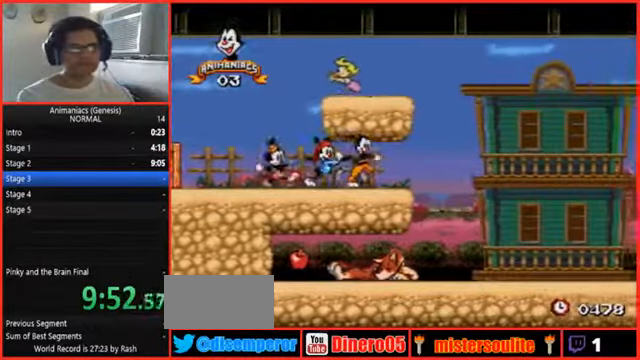
{"dt_ms": 500, "buttons": ["DPAD_RIGHT"], "events": [[67, "X", "down"], [134, "X", "up"], [200, "R1", "down"], [300, "R1", "up"]]}
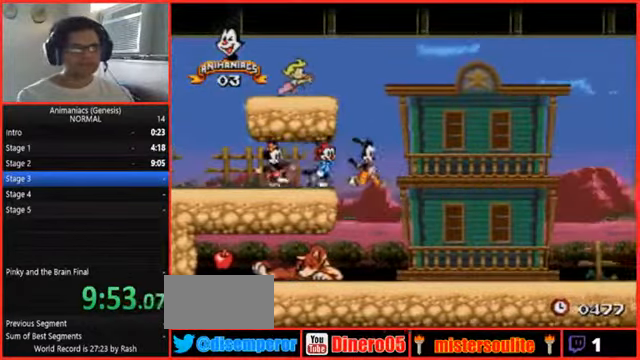
{"dt_ms": 500, "buttons": ["DPAD_RIGHT"], "events": []}
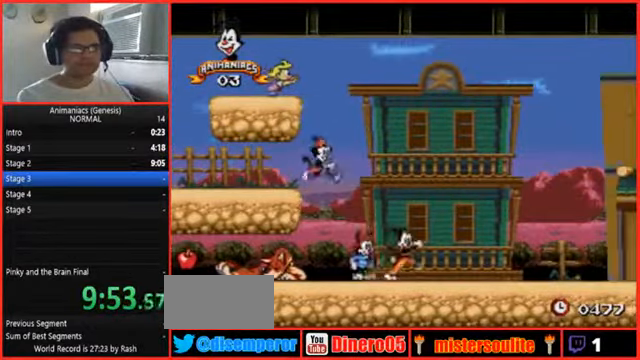
{"dt_ms": 500, "buttons": ["DPAD_RIGHT"], "events": []}
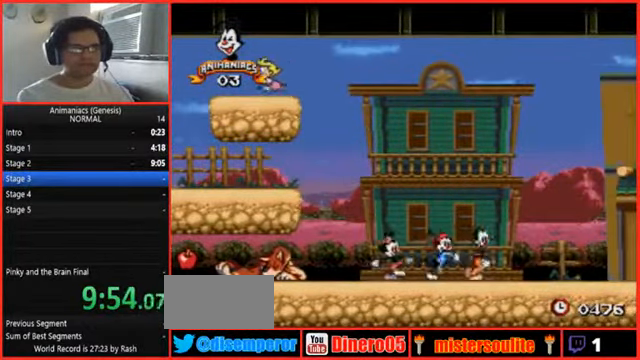
{"dt_ms": 500, "buttons": ["DPAD_RIGHT"], "events": []}
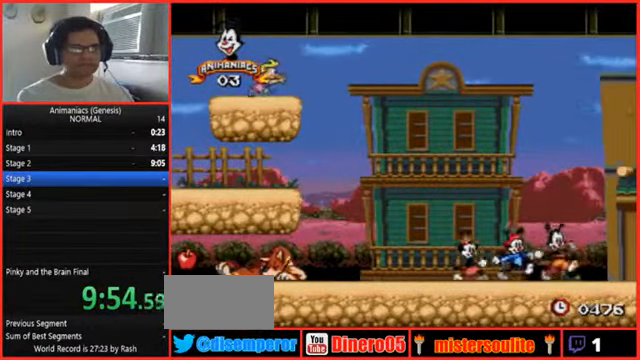
{"dt_ms": 500, "buttons": ["DPAD_RIGHT"], "events": []}
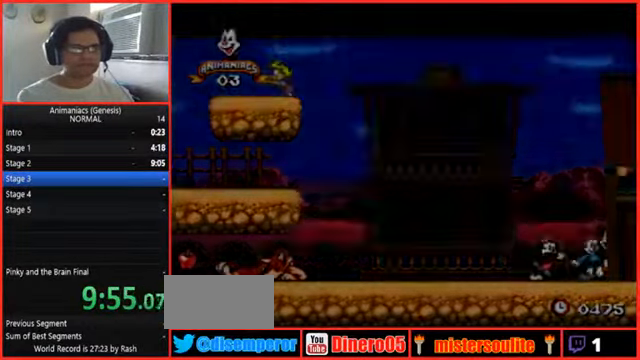
{"dt_ms": 500, "buttons": ["DPAD_RIGHT"], "events": []}
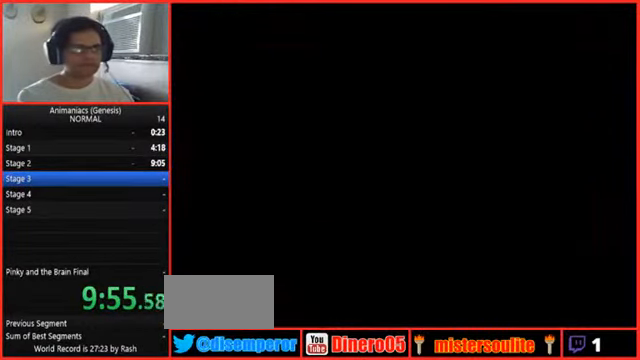
{"dt_ms": 500, "buttons": ["DPAD_RIGHT"], "events": []}
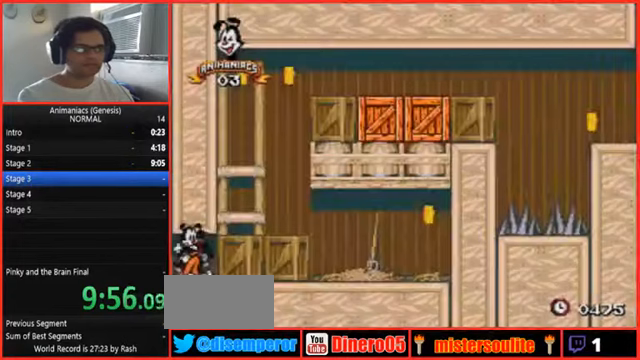
{"dt_ms": 500, "buttons": ["DPAD_LEFT"], "events": [[500, "DPAD_LEFT", "down"], [500, "DPAD_RIGHT", "up"]]}
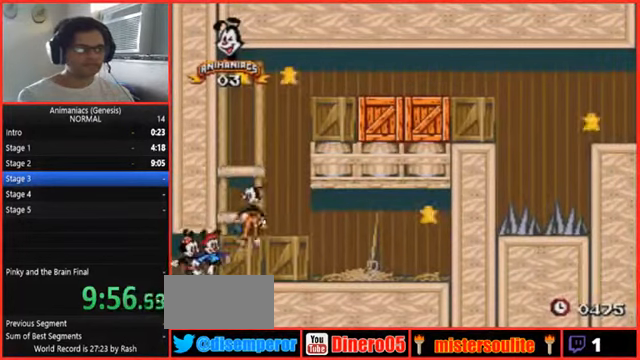
{"dt_ms": 500, "buttons": [], "events": [[333, "DPAD_LEFT", "up"]]}
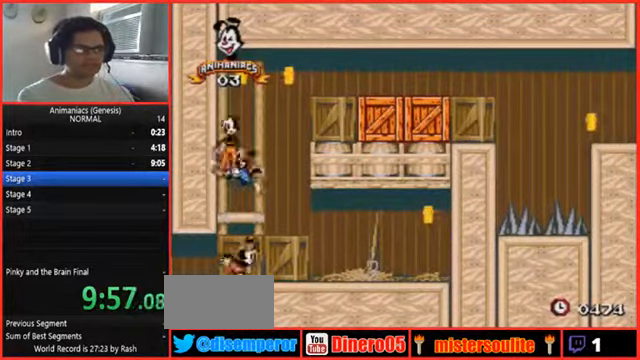
{"dt_ms": 500, "buttons": ["DPAD_RIGHT"], "events": [[267, "DPAD_RIGHT", "down"], [367, "DPAD_RIGHT", "up"], [433, "DPAD_RIGHT", "down"]]}
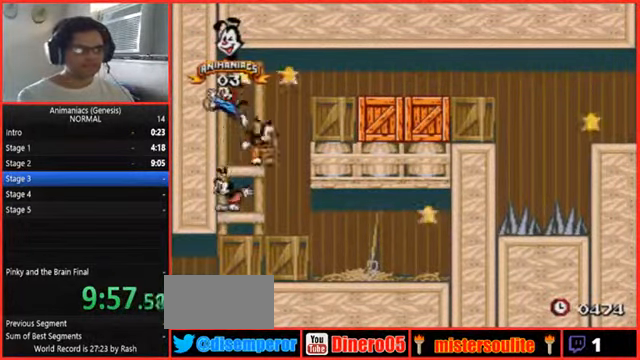
{"dt_ms": 500, "buttons": ["DPAD_RIGHT"], "events": []}
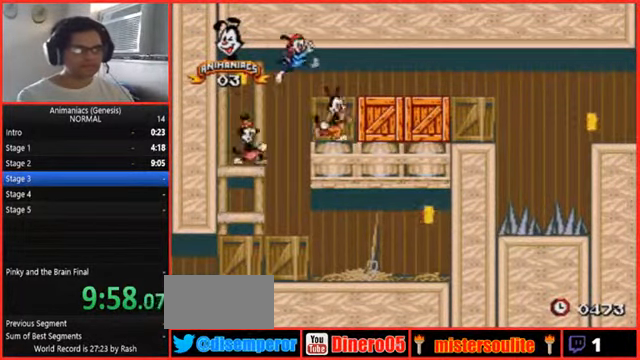
{"dt_ms": 500, "buttons": ["Y", "DPAD_LEFT"], "events": [[167, "DPAD_RIGHT", "up"], [167, "Y", "down"], [200, "DPAD_LEFT", "down"], [367, "DPAD_LEFT", "up"], [400, "DPAD_LEFT", "down"]]}
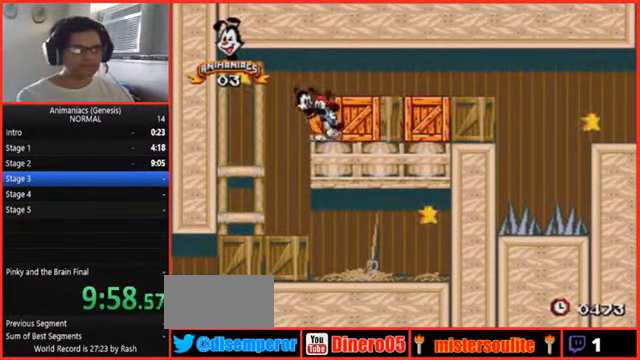
{"dt_ms": 1000, "buttons": ["DPAD_RIGHT"]}
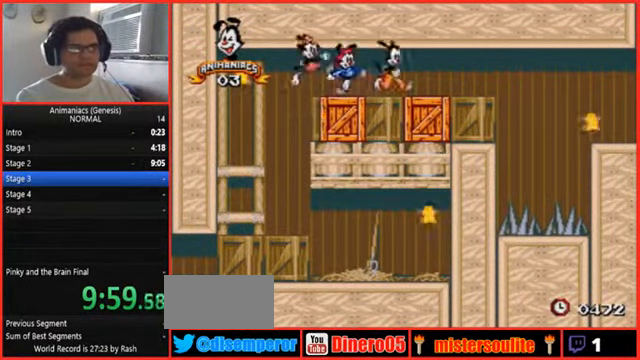
{"dt_ms": 500, "buttons": ["DPAD_RIGHT"], "events": []}
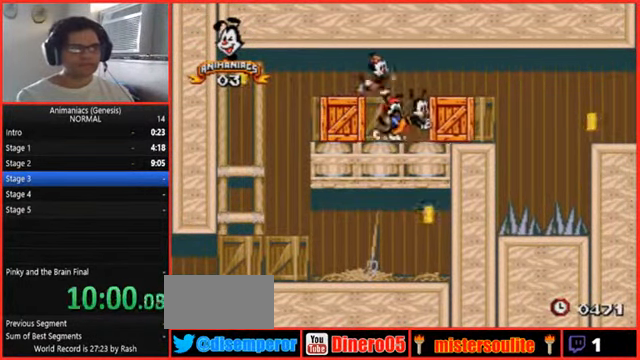
{"dt_ms": 500, "buttons": ["DPAD_RIGHT"], "events": []}
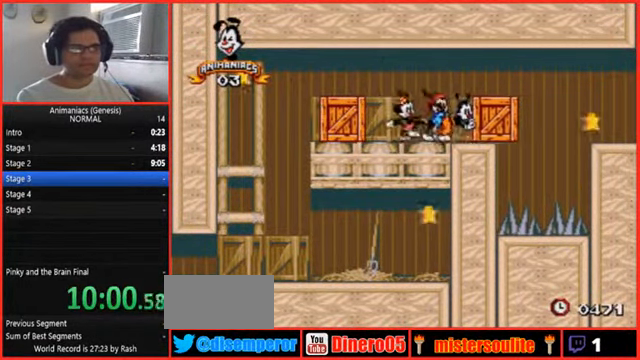
{"dt_ms": 500, "buttons": ["DPAD_RIGHT"], "events": []}
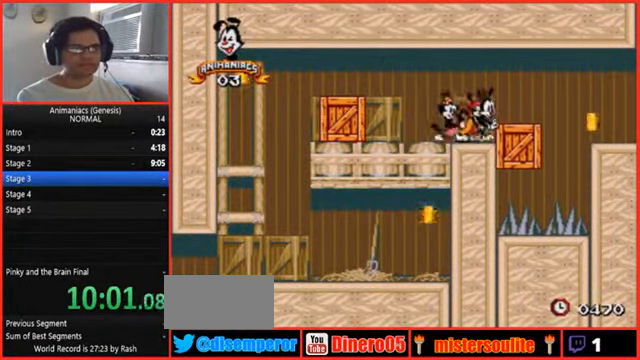
{"dt_ms": 500, "buttons": ["DPAD_RIGHT"], "events": []}